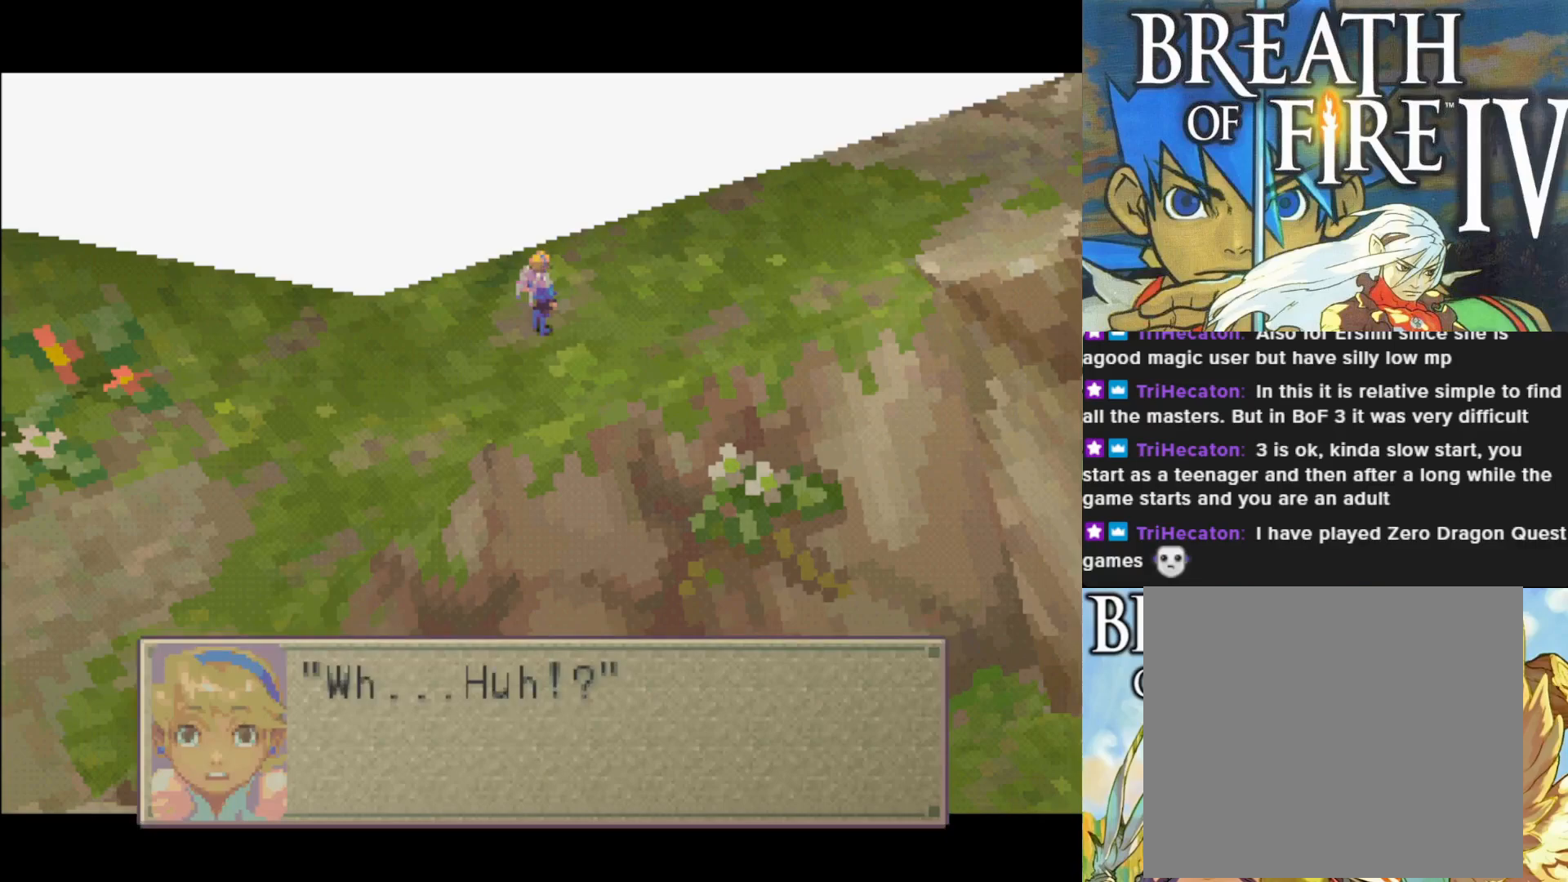
Gameplay with a controller (PlayStation layout); each line is a JSON object with the inputs held at the frame after it. "events" lists button and stick changes between this image and that frame as [ms after this image, input, new state], when the widget could be followed in between. Not read: right_stick.
{"buttons": [], "left_stick": "center", "events": [[250, "CROSS", "down"], [383, "CROSS", "up"]]}
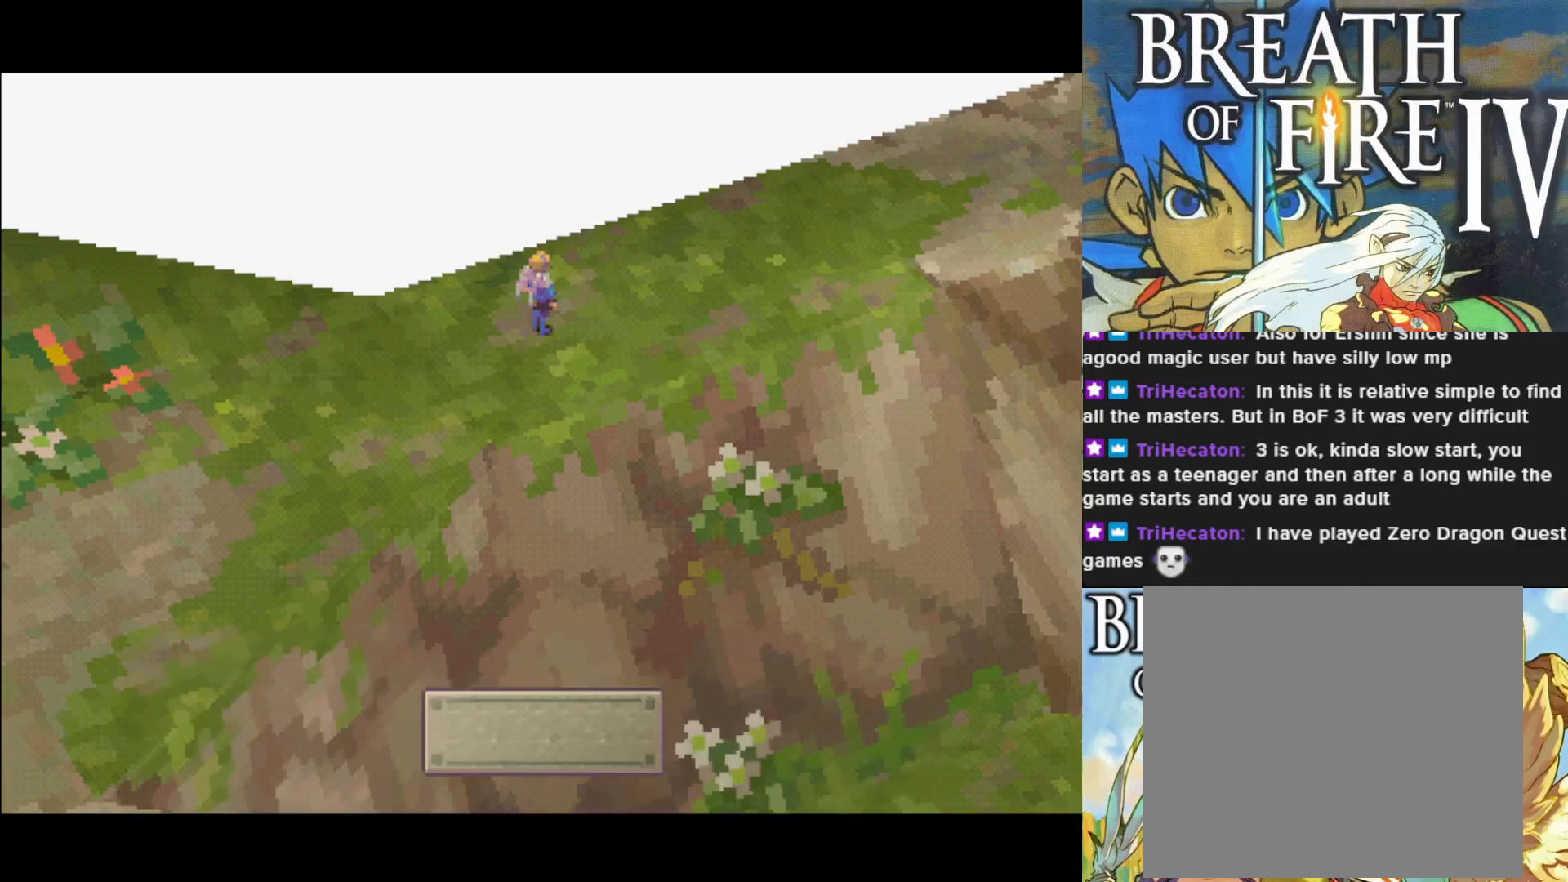
{"buttons": [], "left_stick": "center", "events": []}
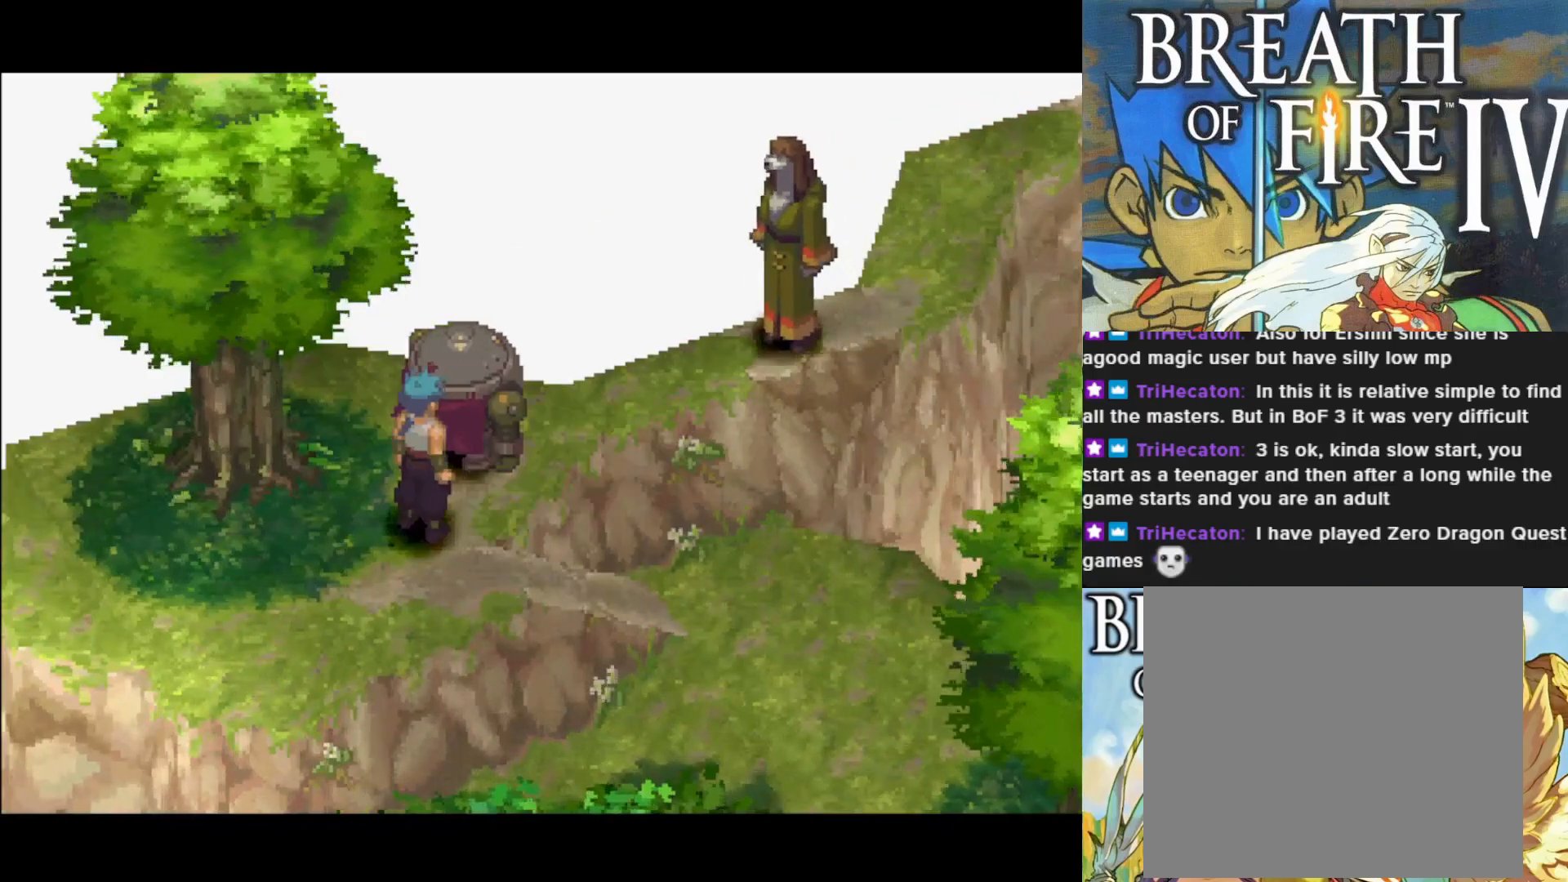
{"buttons": [], "left_stick": "center", "events": []}
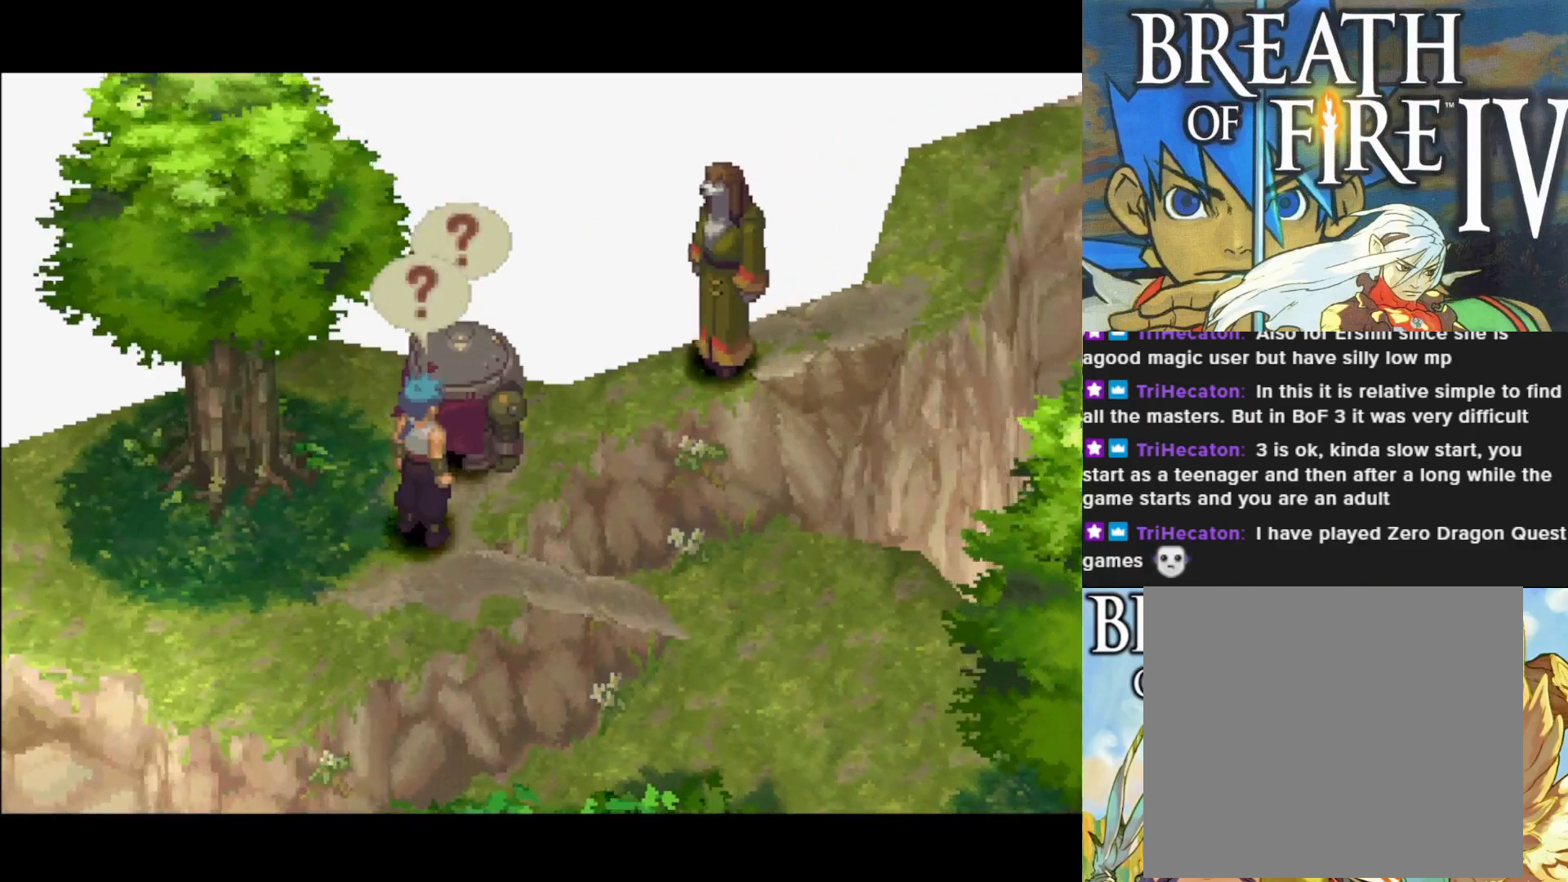
{"buttons": [], "left_stick": "center", "events": []}
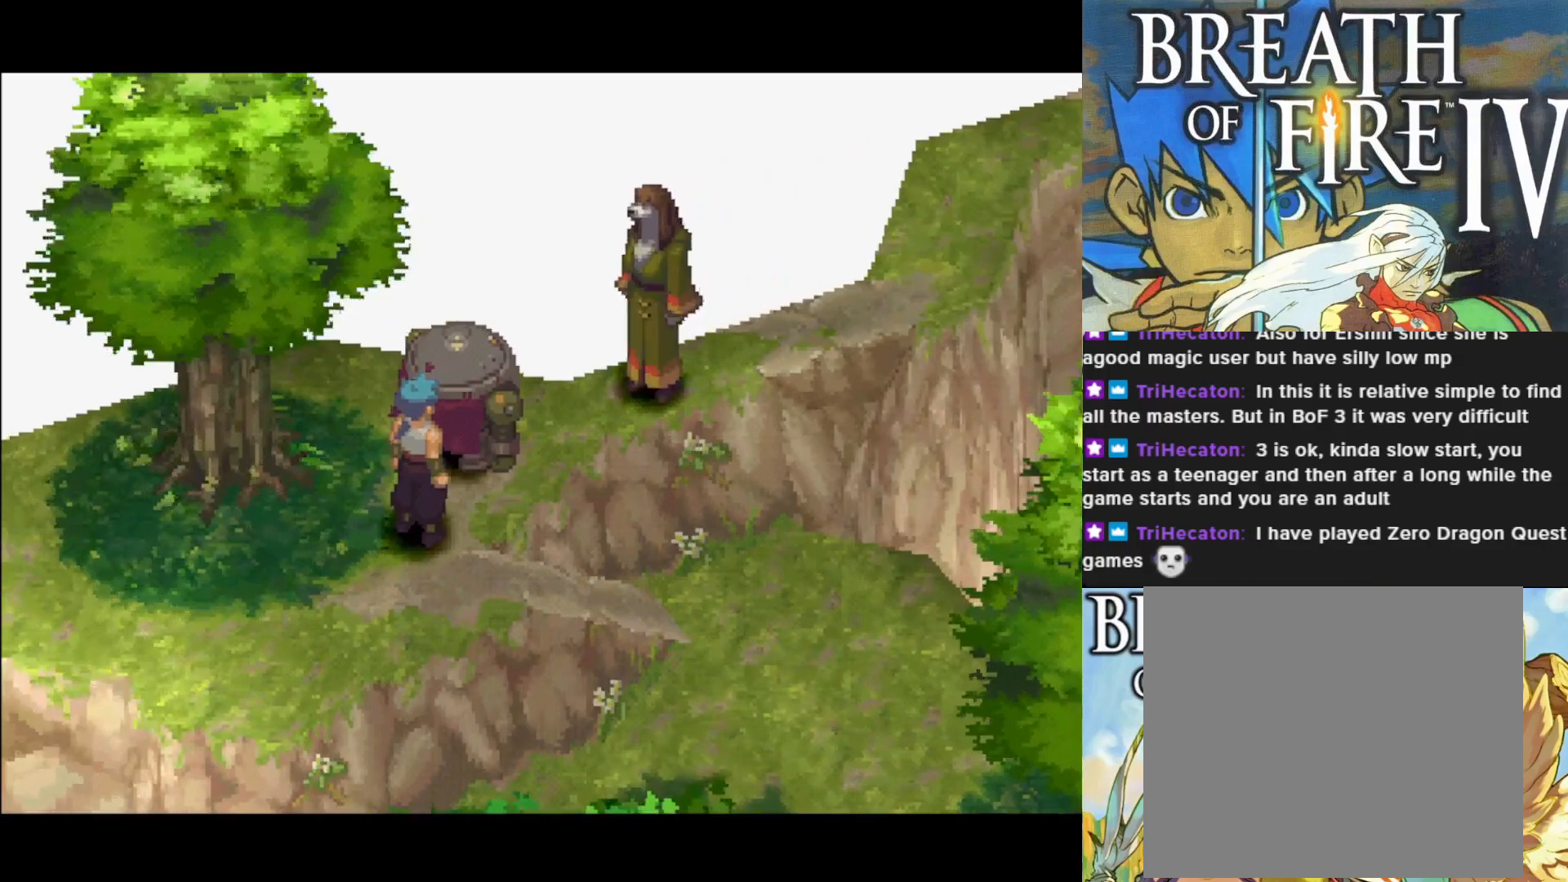
{"buttons": [], "left_stick": "center", "events": []}
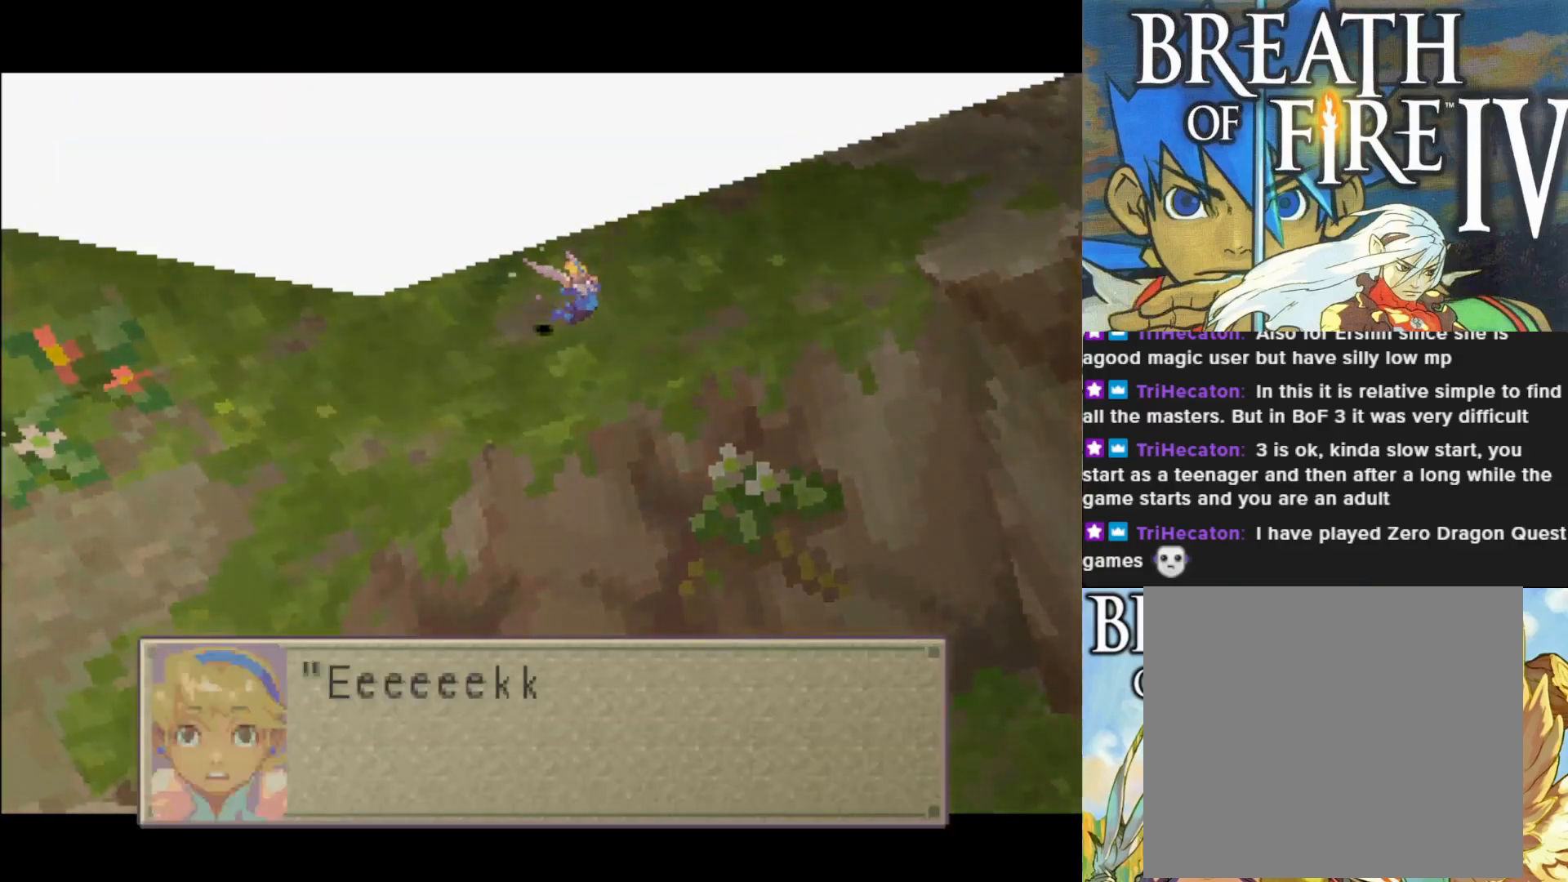
{"buttons": [], "left_stick": "center", "events": []}
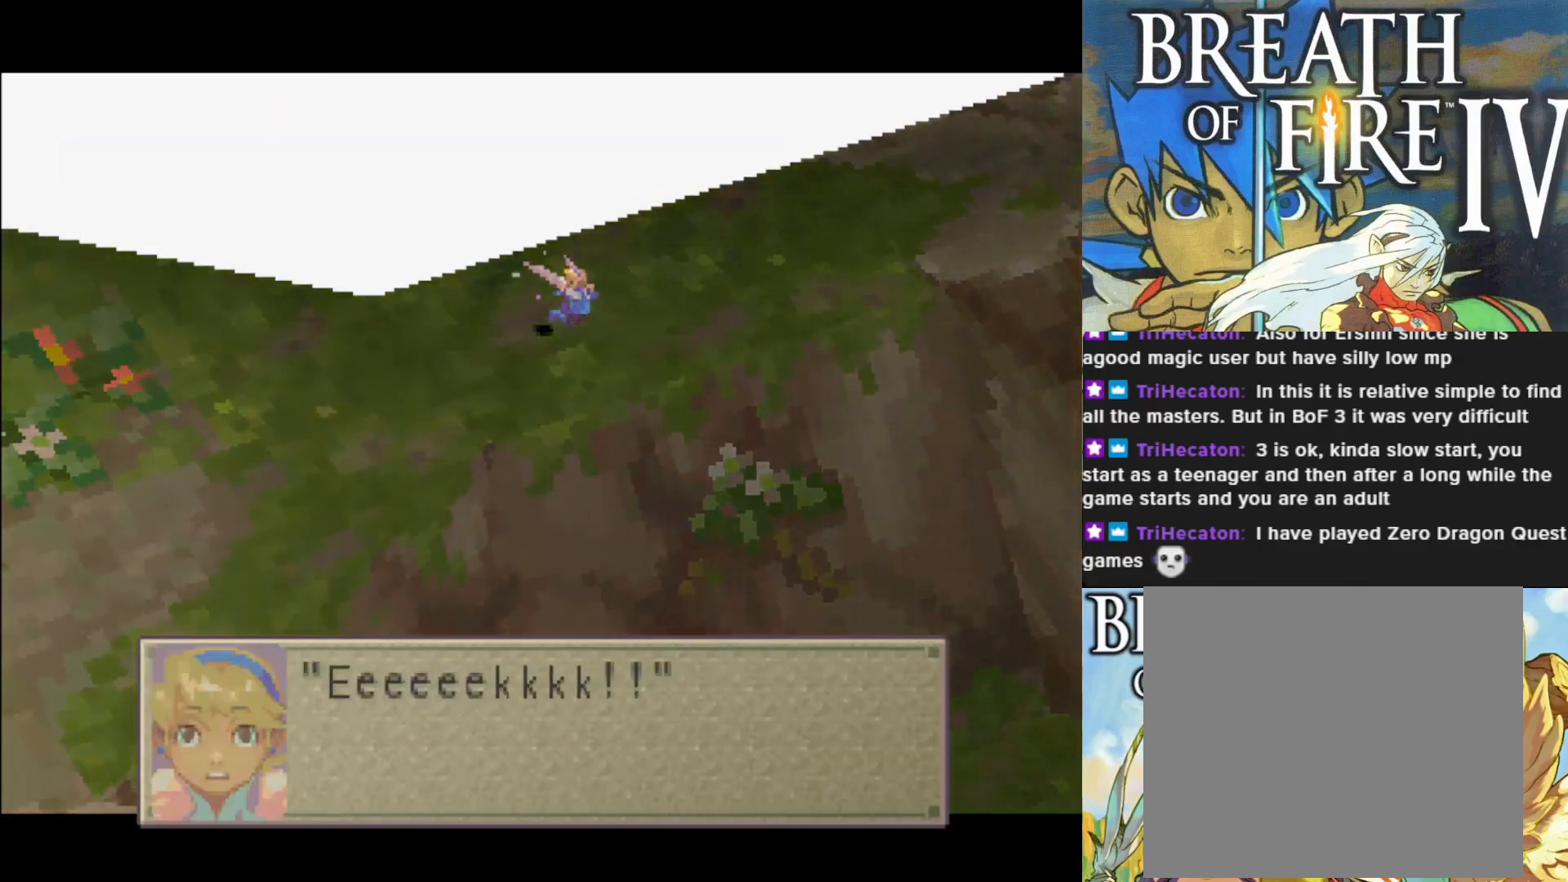
{"buttons": [], "left_stick": "center", "events": [[300, "CROSS", "down"], [483, "CROSS", "up"]]}
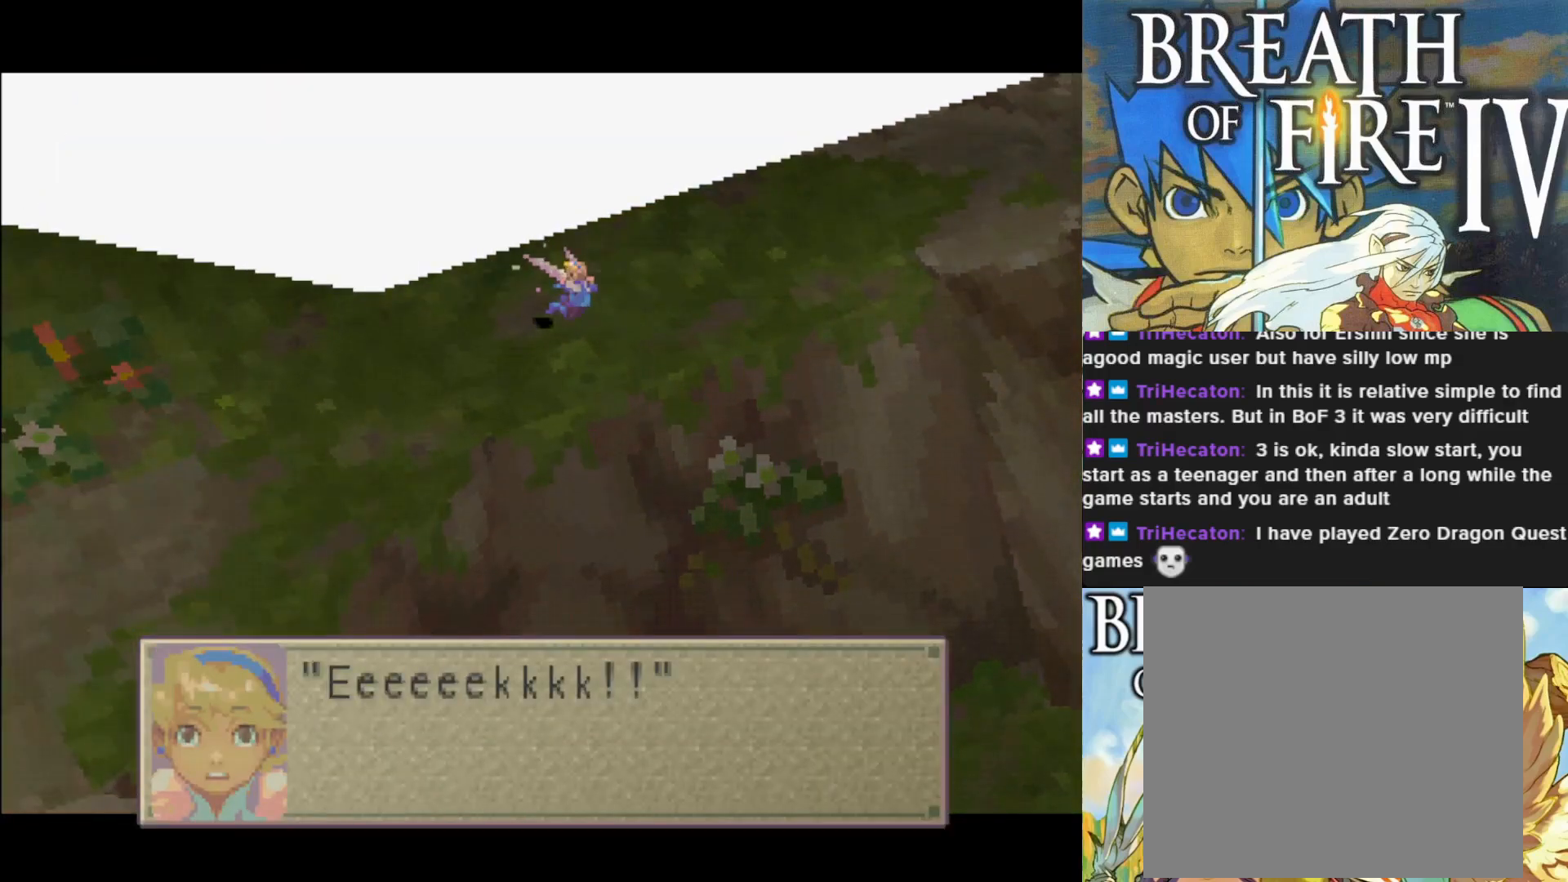
{"buttons": ["CROSS"], "left_stick": "center", "events": [[500, "CROSS", "down"]]}
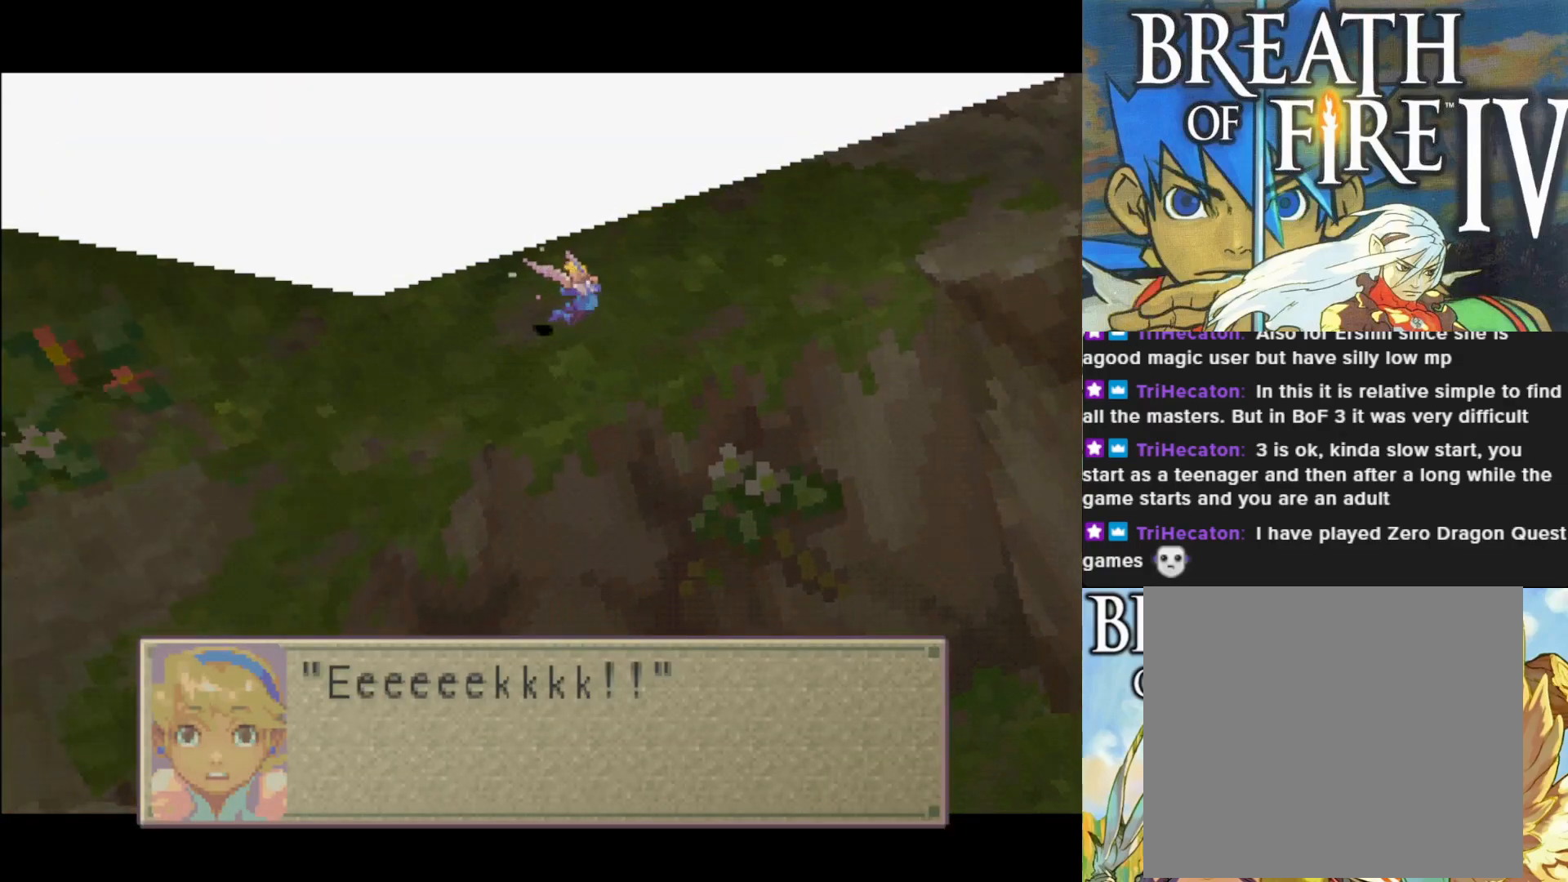
{"buttons": [], "left_stick": "center", "events": [[117, "CROSS", "up"]]}
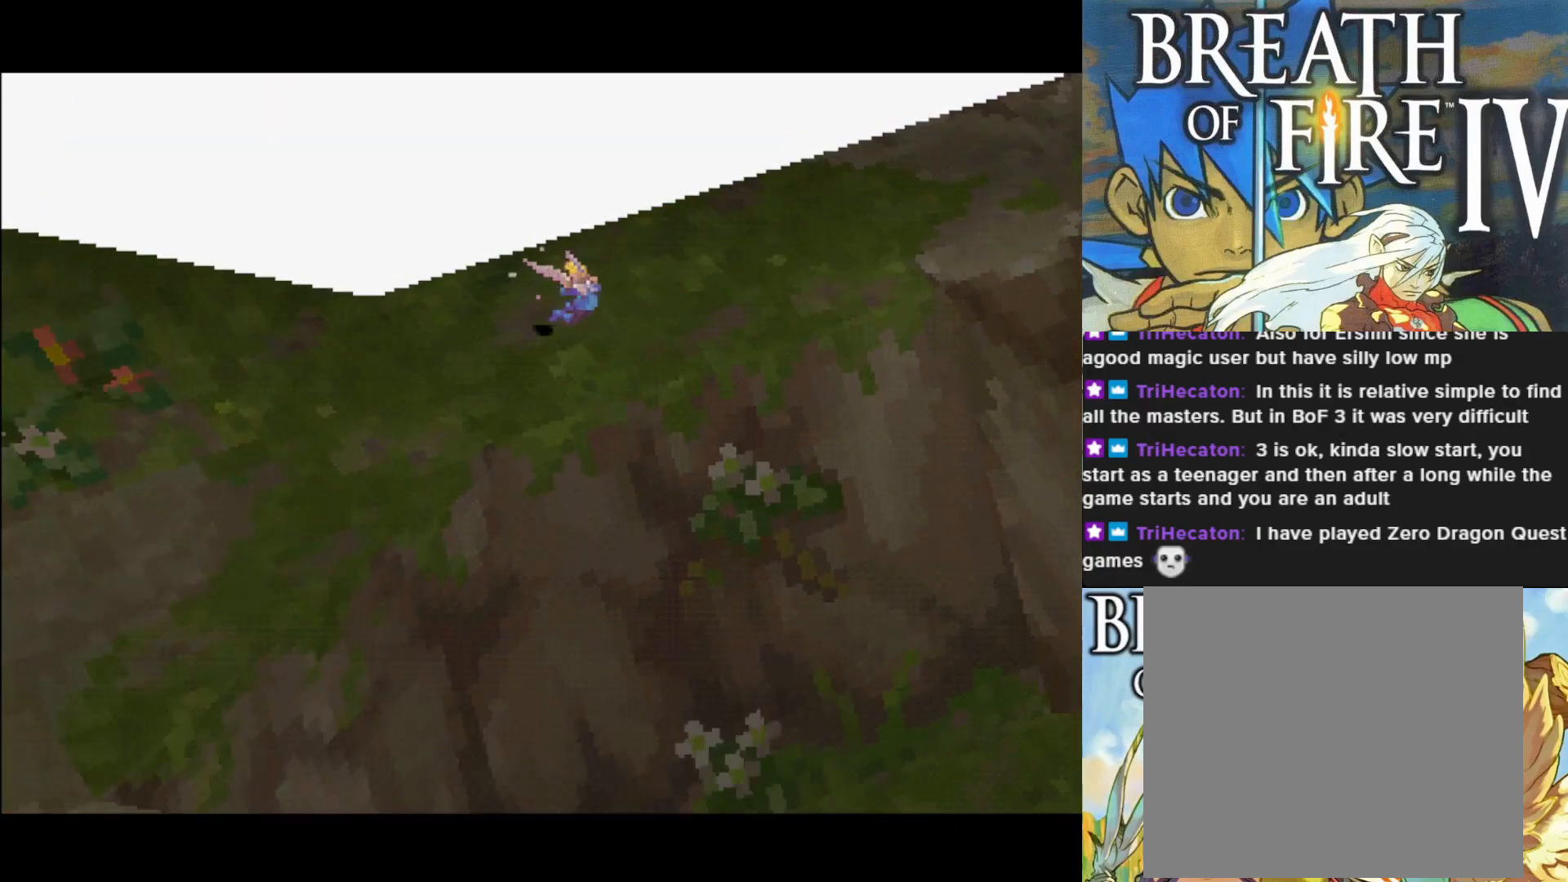
{"buttons": [], "left_stick": "center", "events": []}
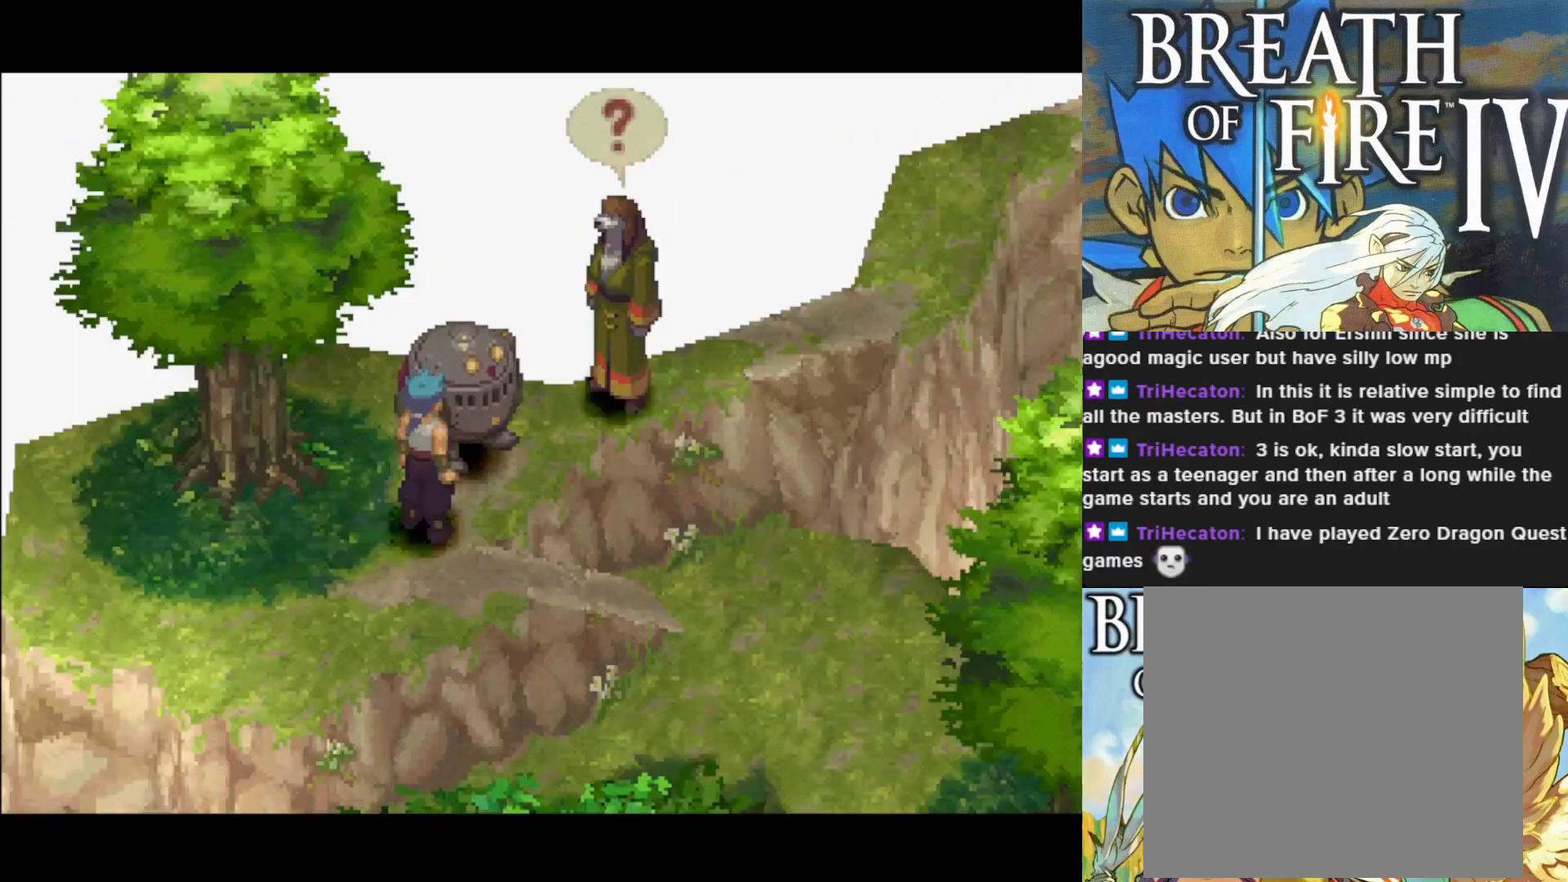
{"buttons": [], "left_stick": "center", "events": []}
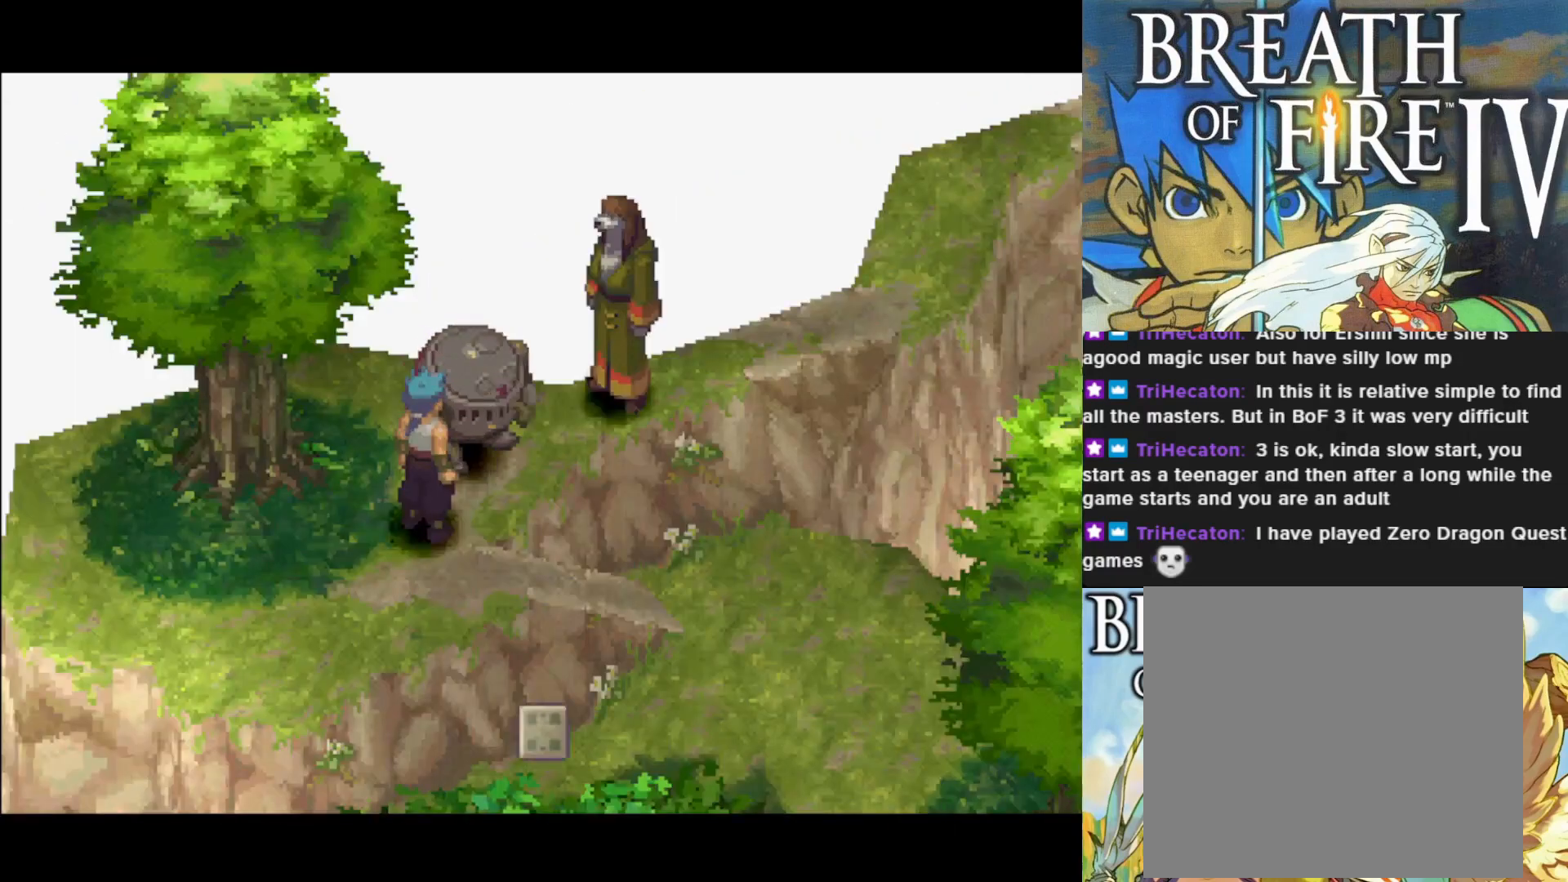
{"buttons": [], "left_stick": "center", "events": []}
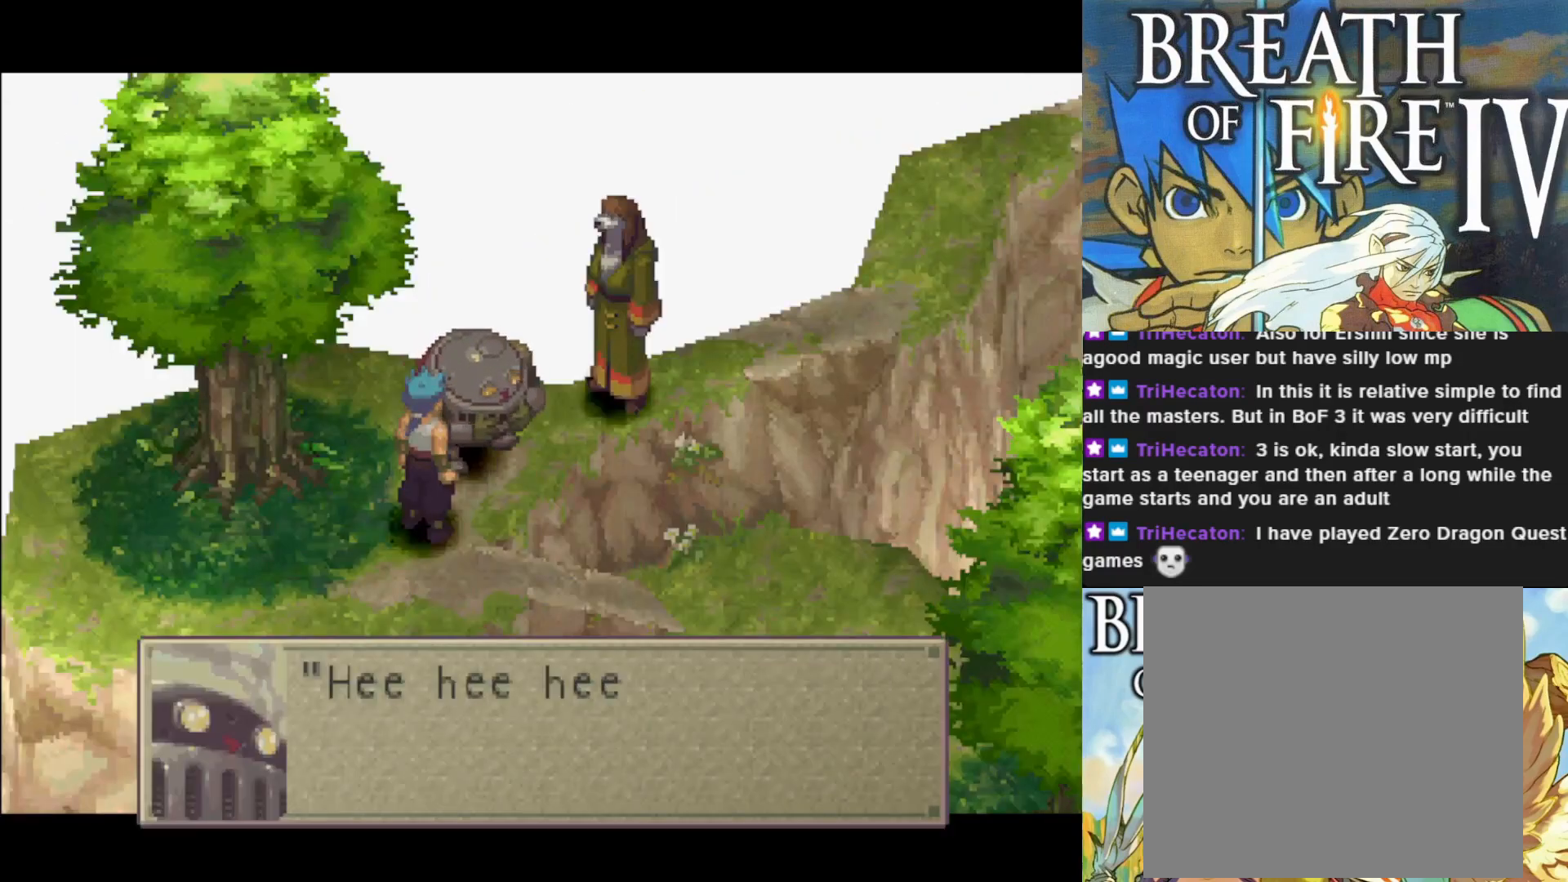
{"buttons": [], "left_stick": "center", "events": []}
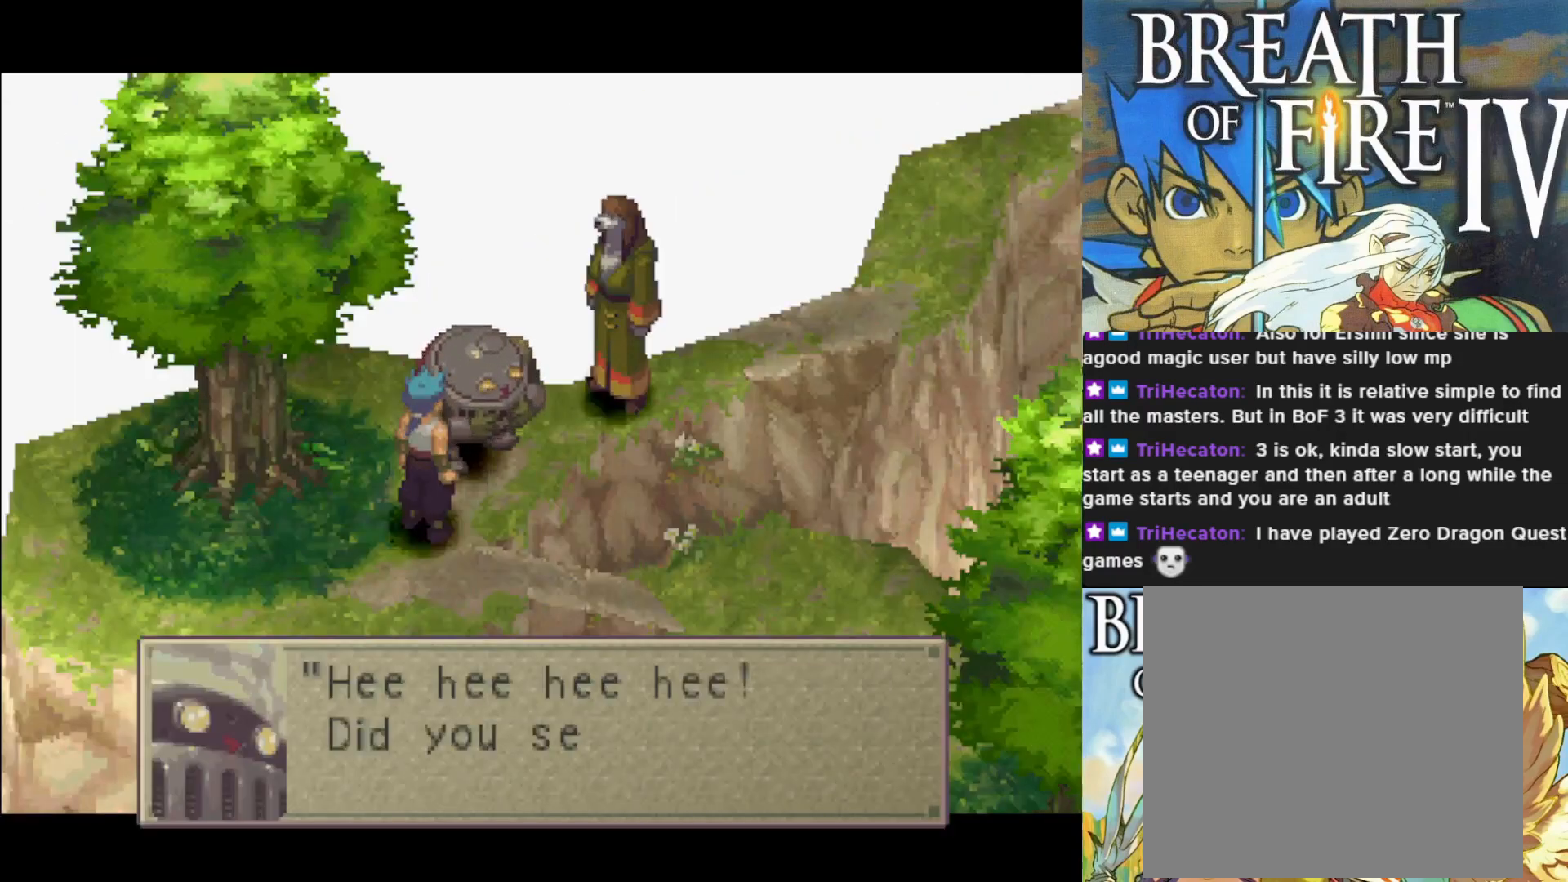
{"buttons": [], "left_stick": "center", "events": []}
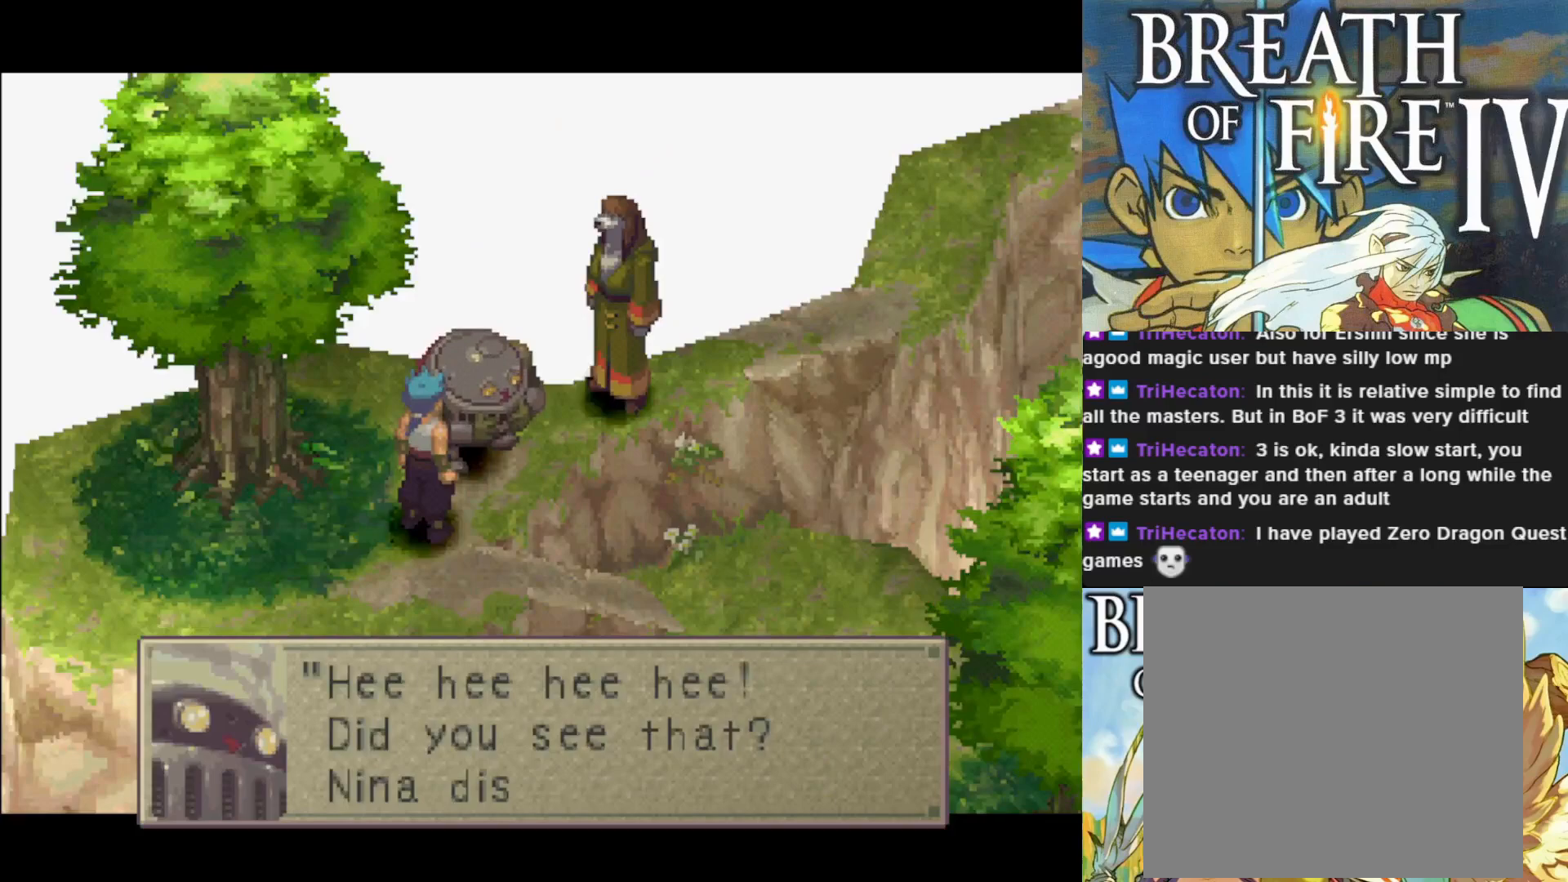
{"buttons": [], "left_stick": "center", "events": []}
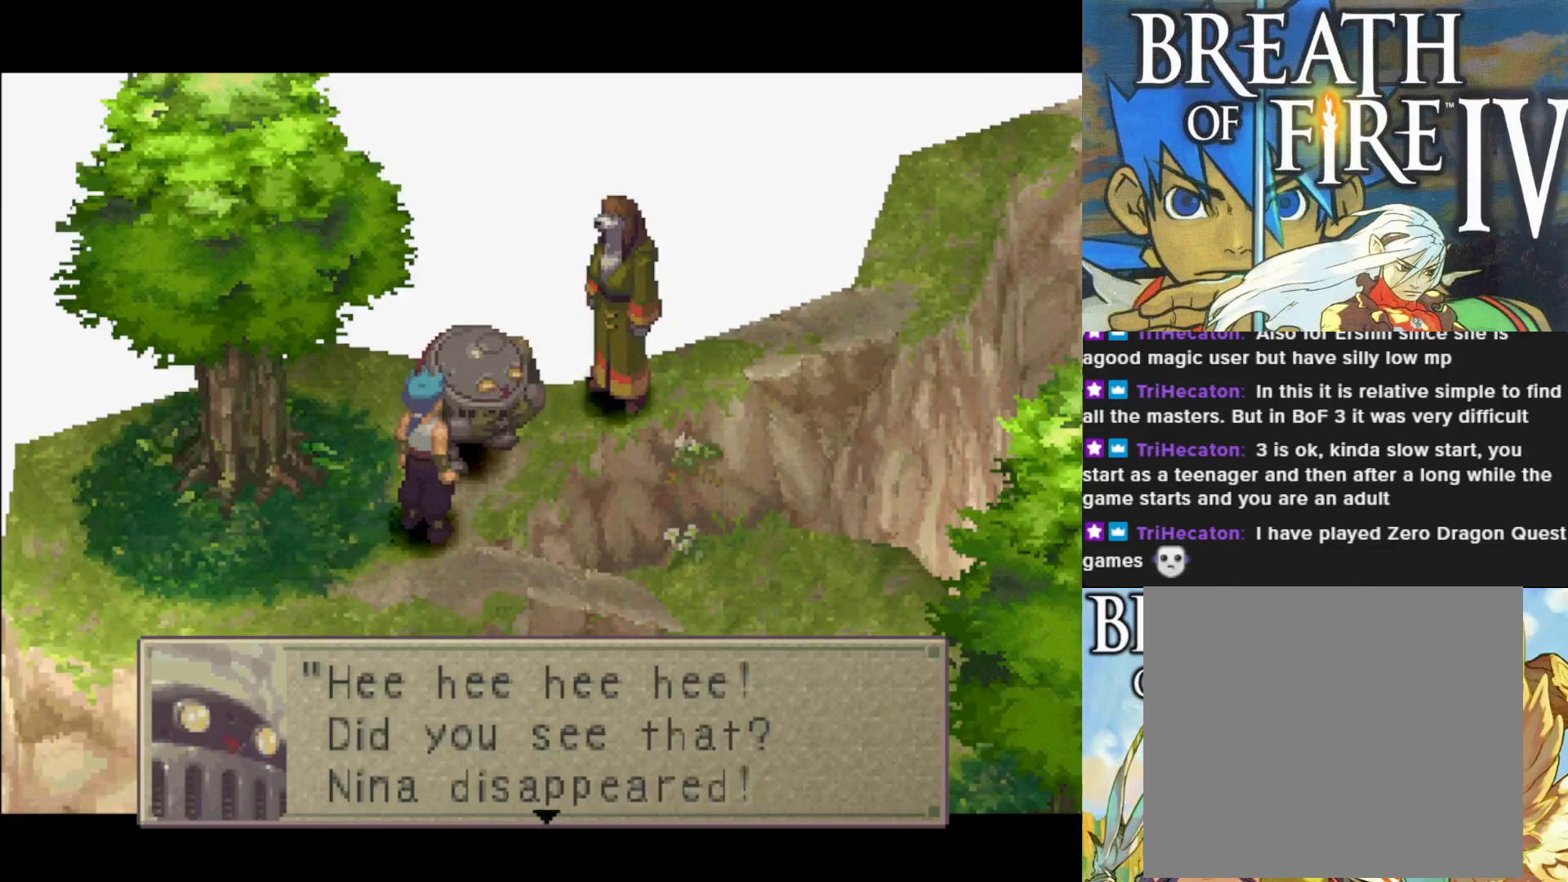
{"buttons": [], "left_stick": "center", "events": []}
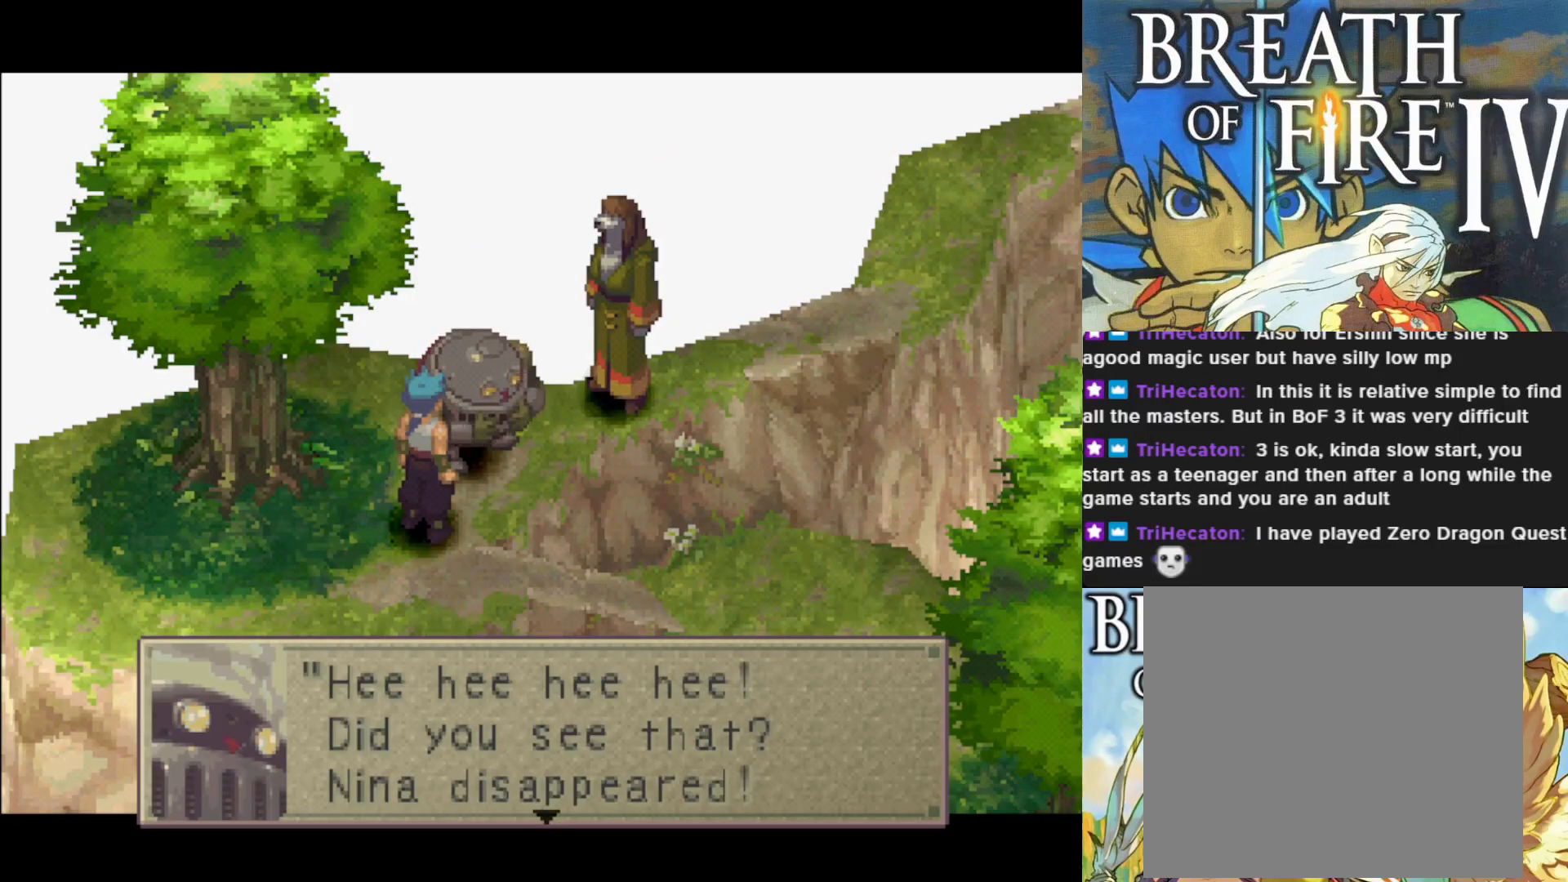
{"buttons": [], "left_stick": "center", "events": []}
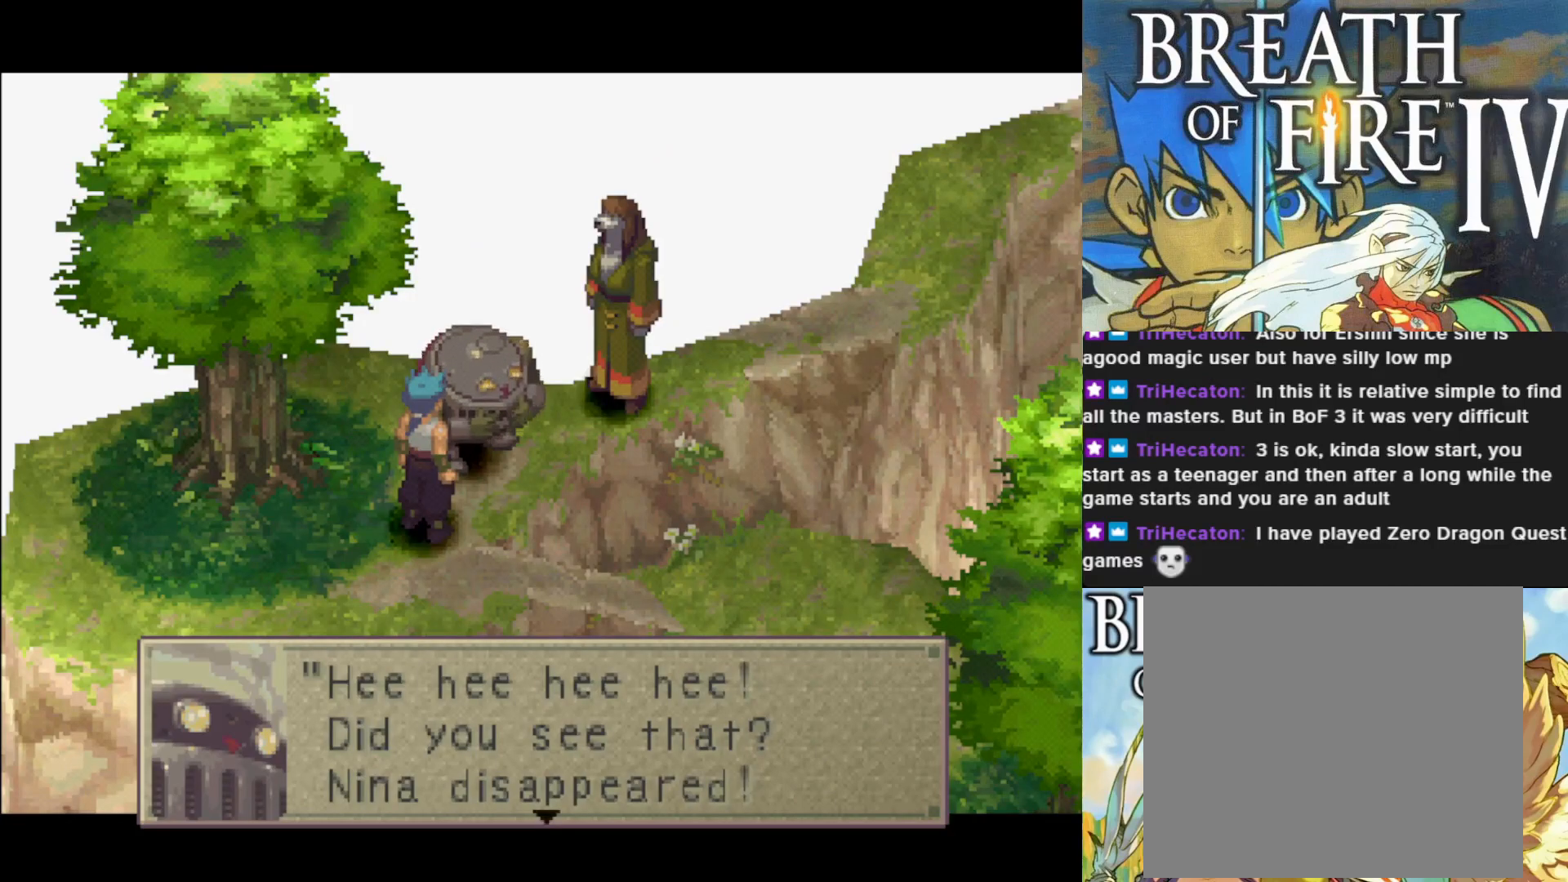
{"buttons": [], "left_stick": "center", "events": [[300, "CROSS", "down"], [433, "CROSS", "up"]]}
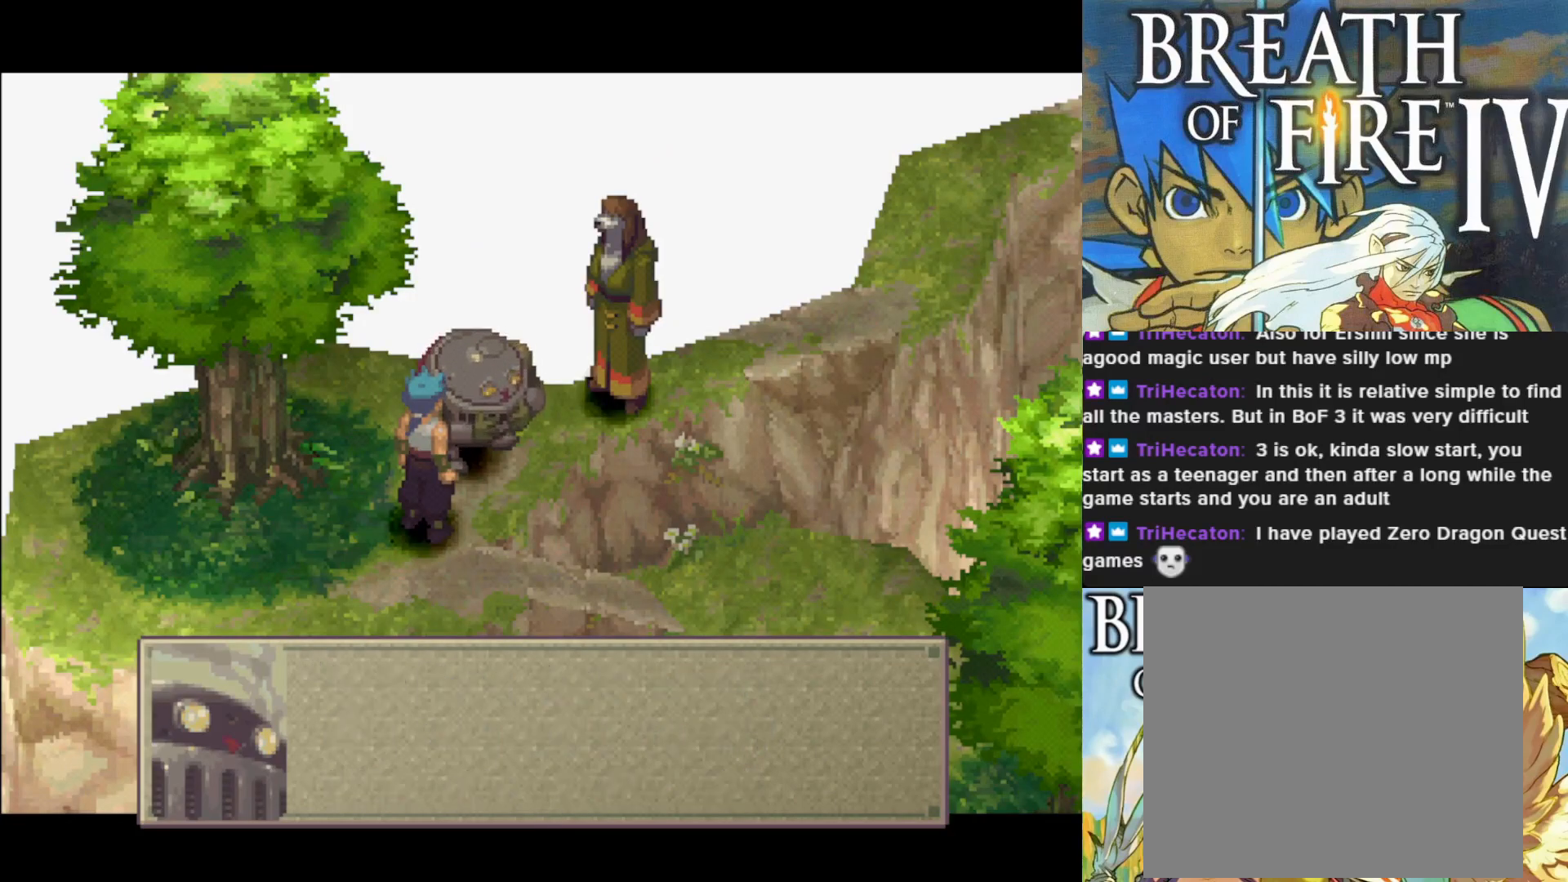
{"buttons": [], "left_stick": "center", "events": []}
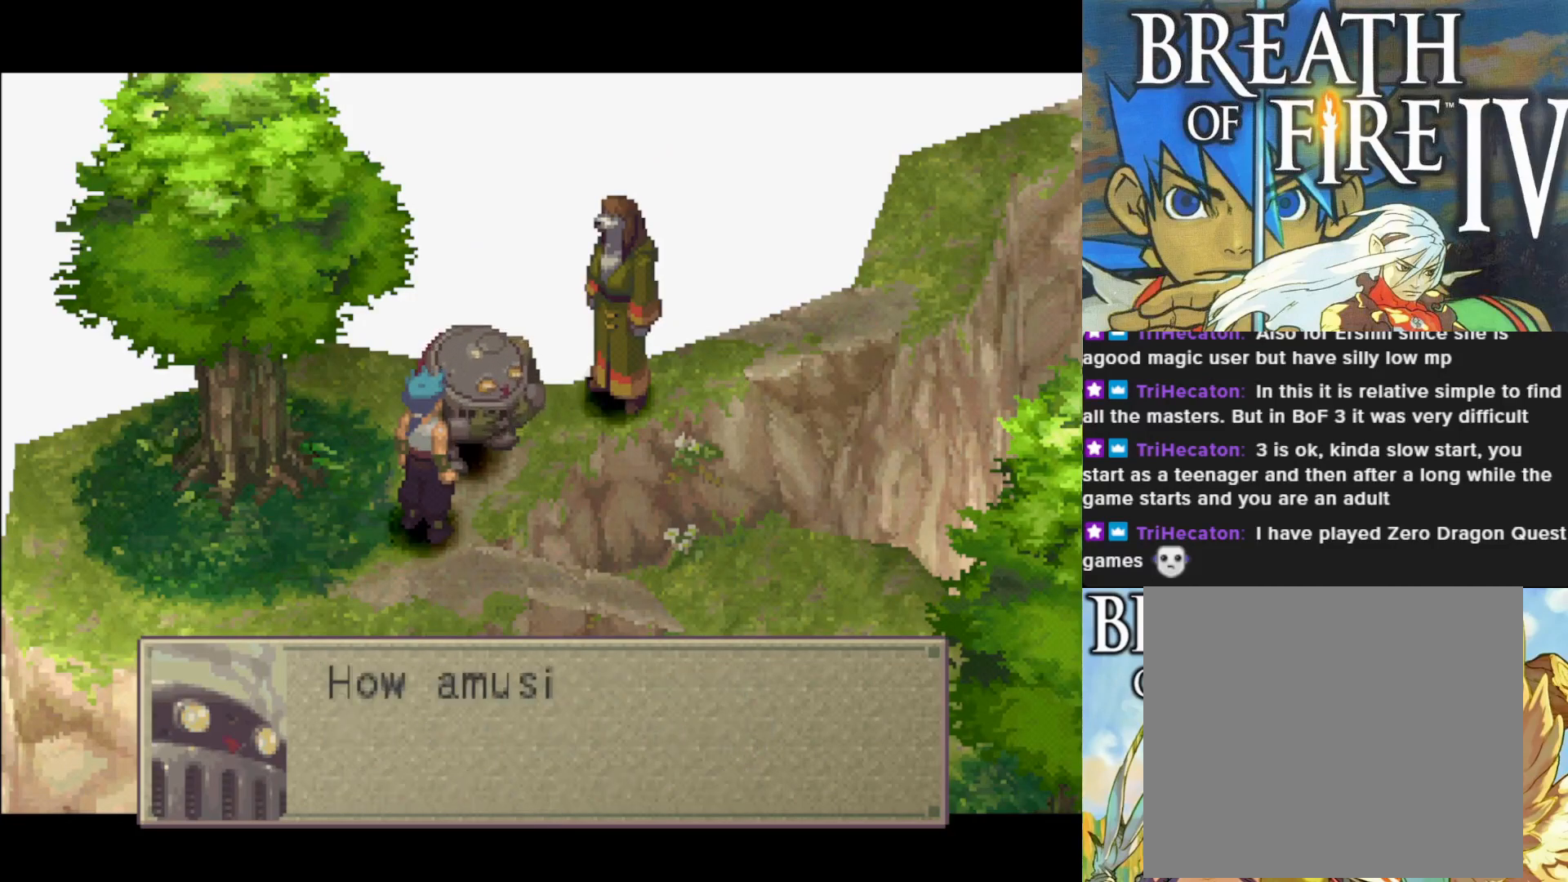
{"buttons": [], "left_stick": "center", "events": []}
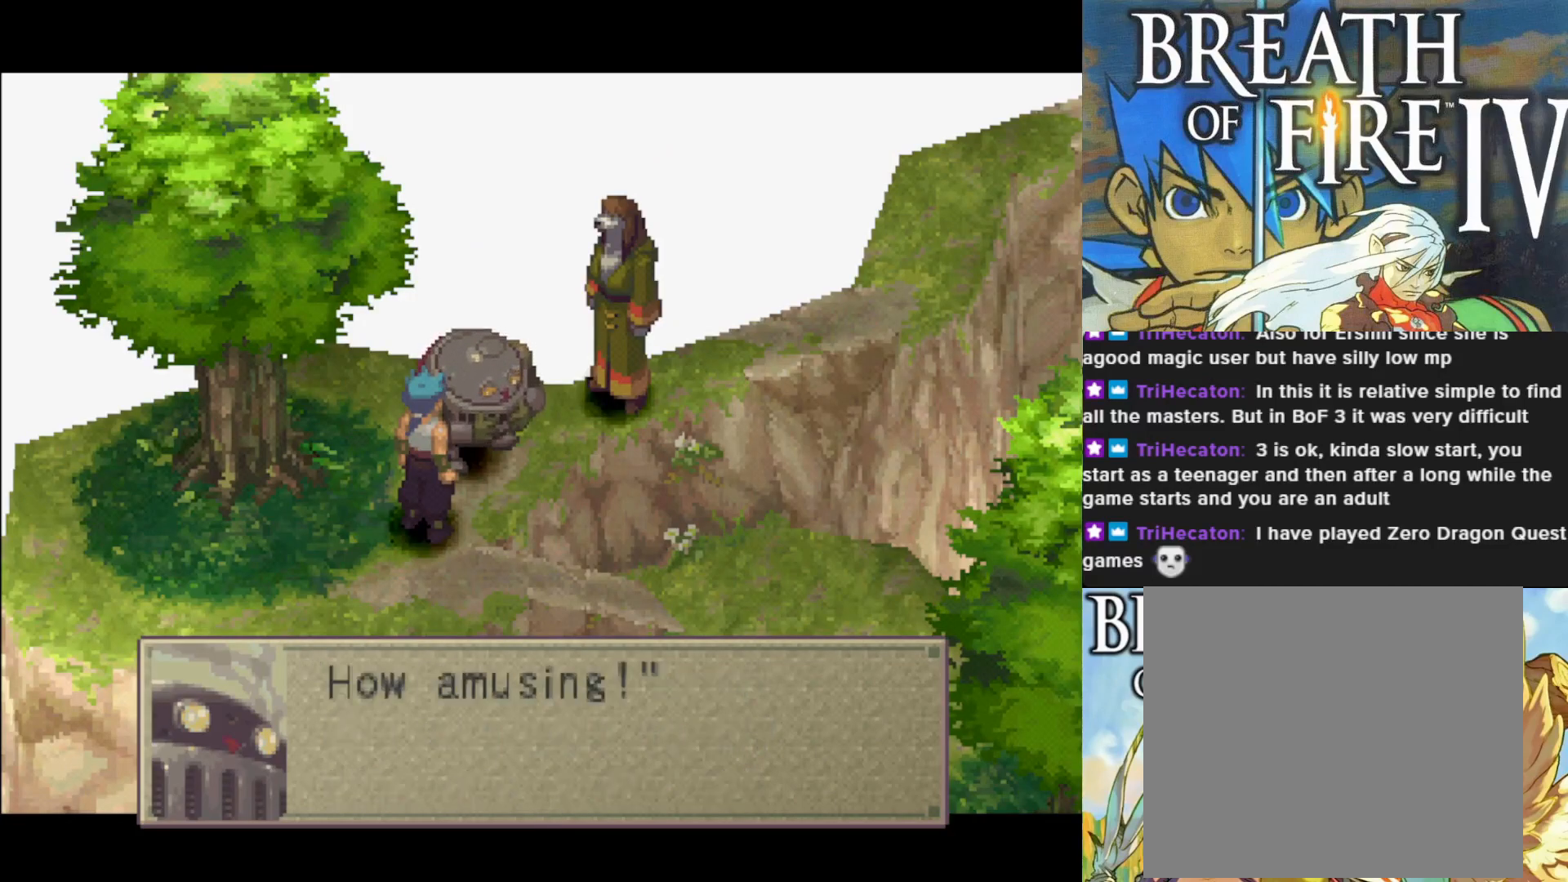
{"buttons": [], "left_stick": "center", "events": [[300, "CROSS", "down"], [467, "CROSS", "up"]]}
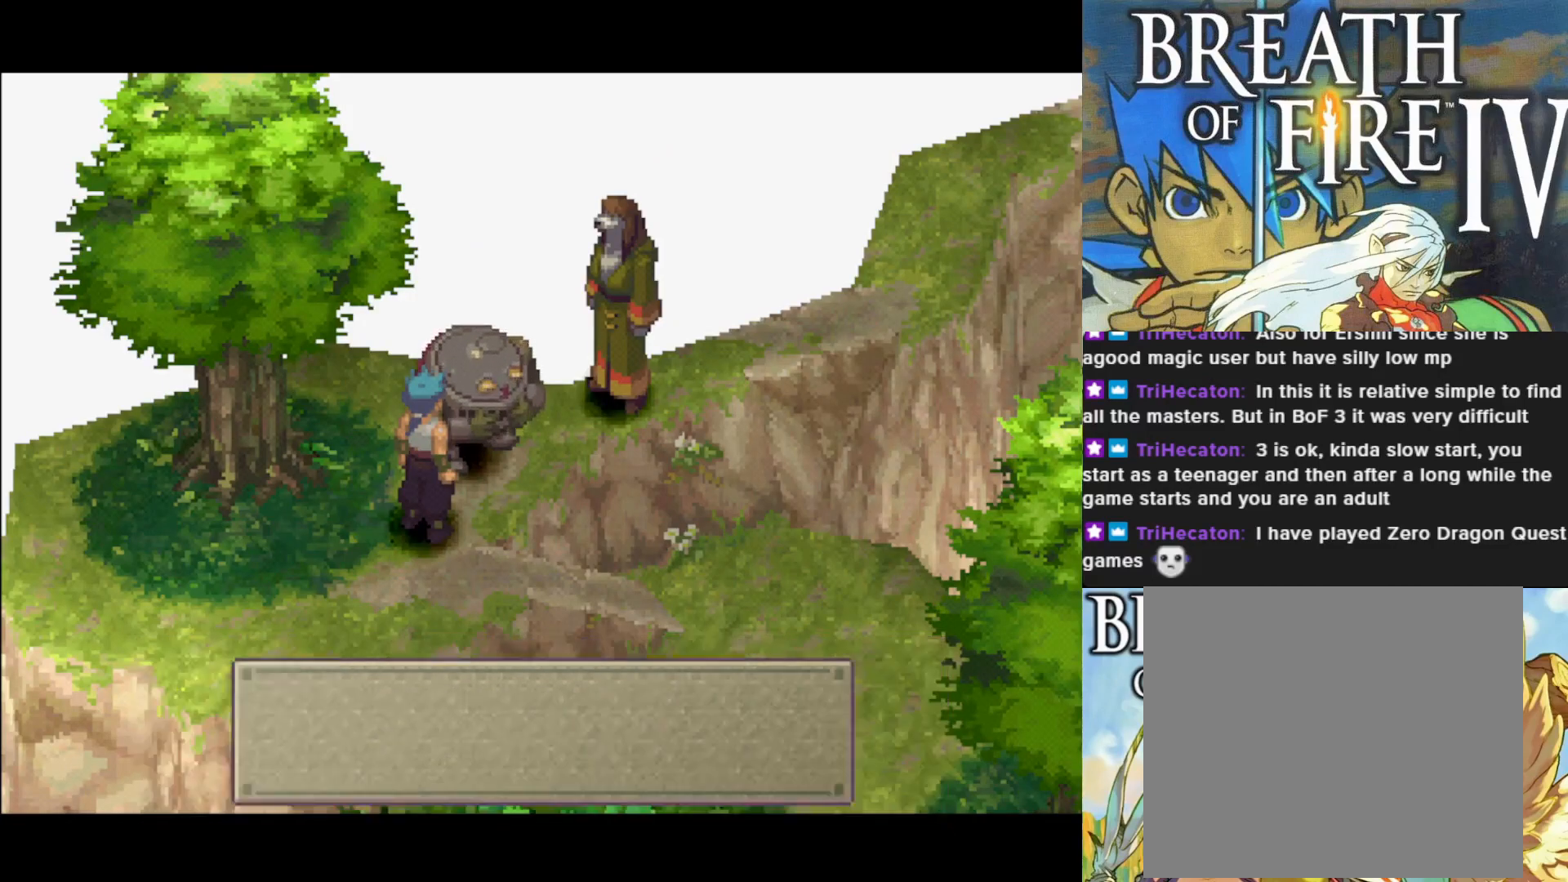
{"buttons": [], "left_stick": "center", "events": []}
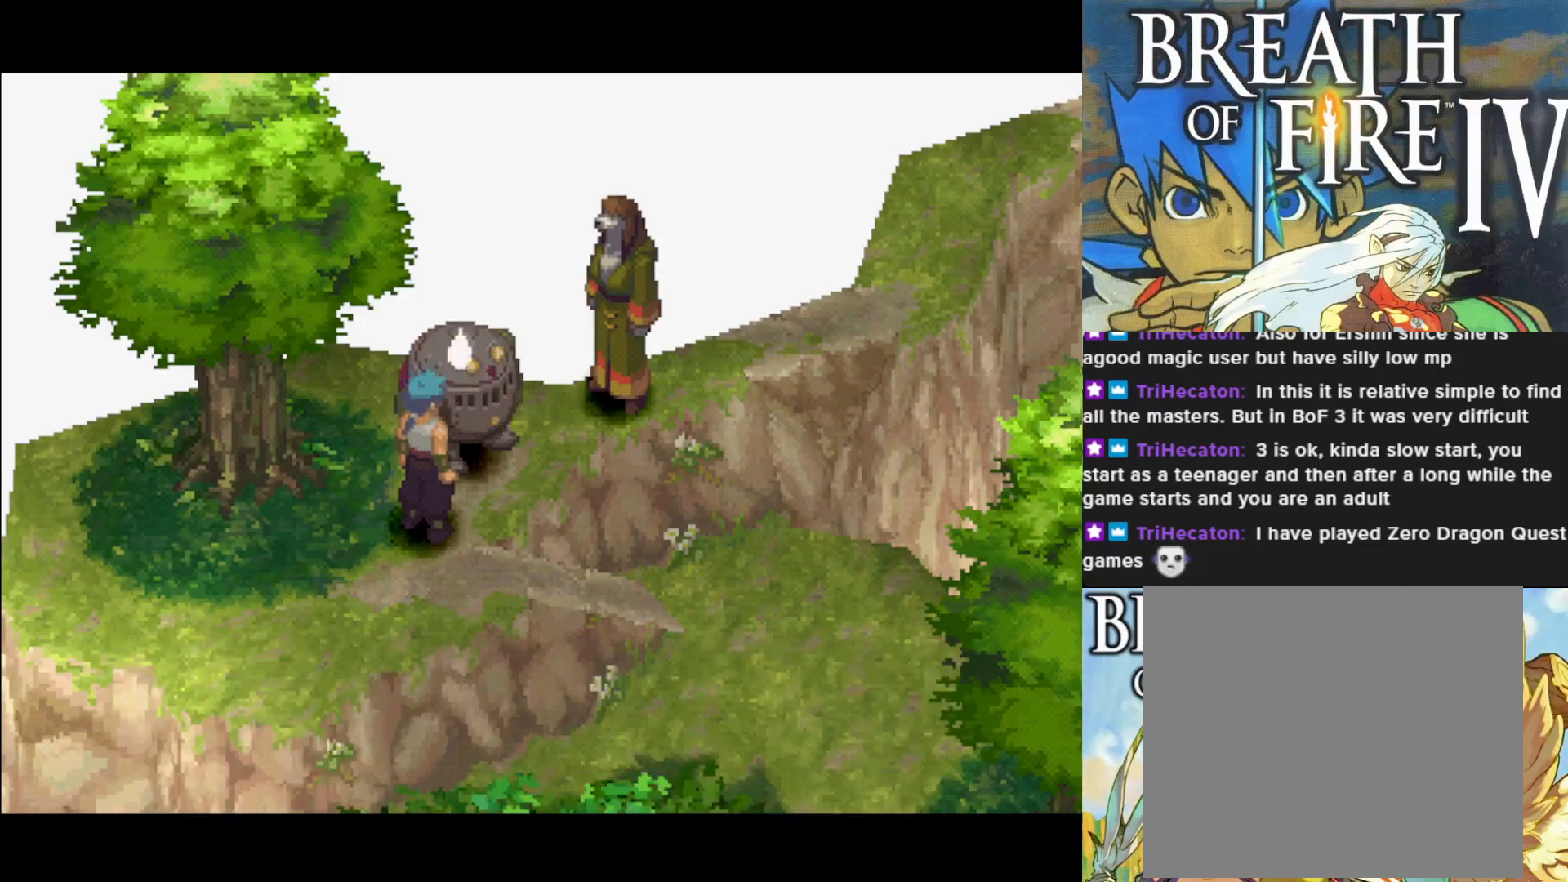
{"buttons": [], "left_stick": "center", "events": []}